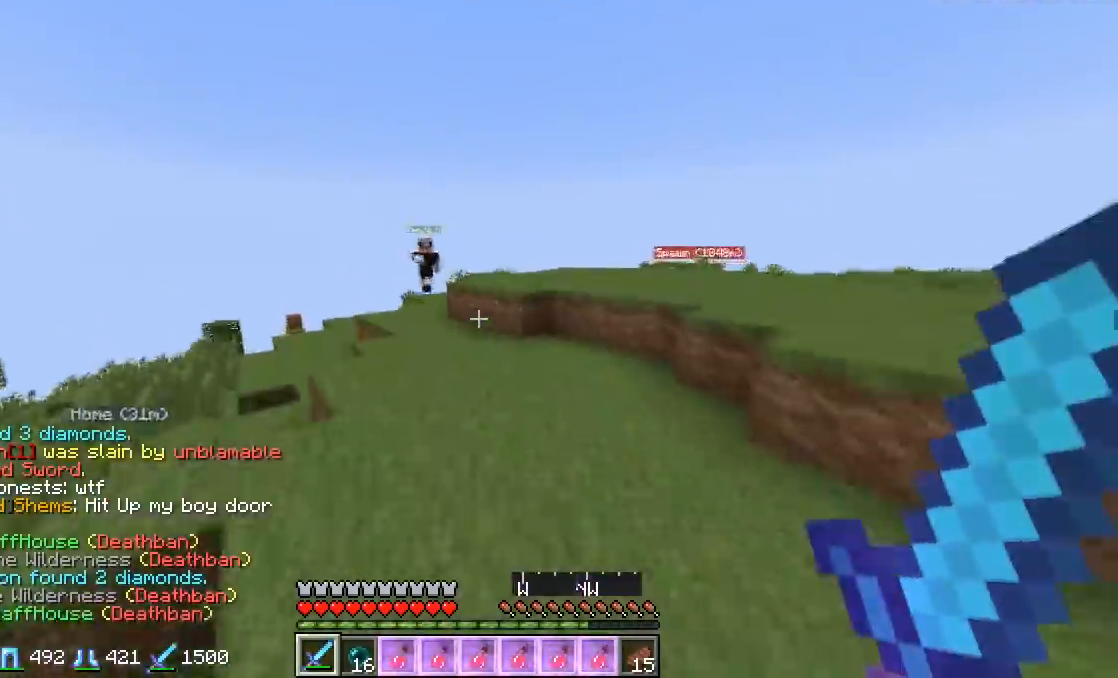
Gameplay with keyboard and mouse; each line is a JSON object with the keys and mouse buttons held at the frame after it. "events" lists presses ("down") and releases ("up") of "a", "d", "s", "w", "mouse_left" and "mouse_right" between this image and that frame as [ms after this image, input, new state], when the widget could be followed in between. "mouse_left", "mouse_right" = the "left", "right" buttons of the "mouse" list. No other keys are recorded. Fast repeated clicks can show as one long hold. Mouse movement is not recorded.
{"keys": ["w"], "mouse": [], "events": []}
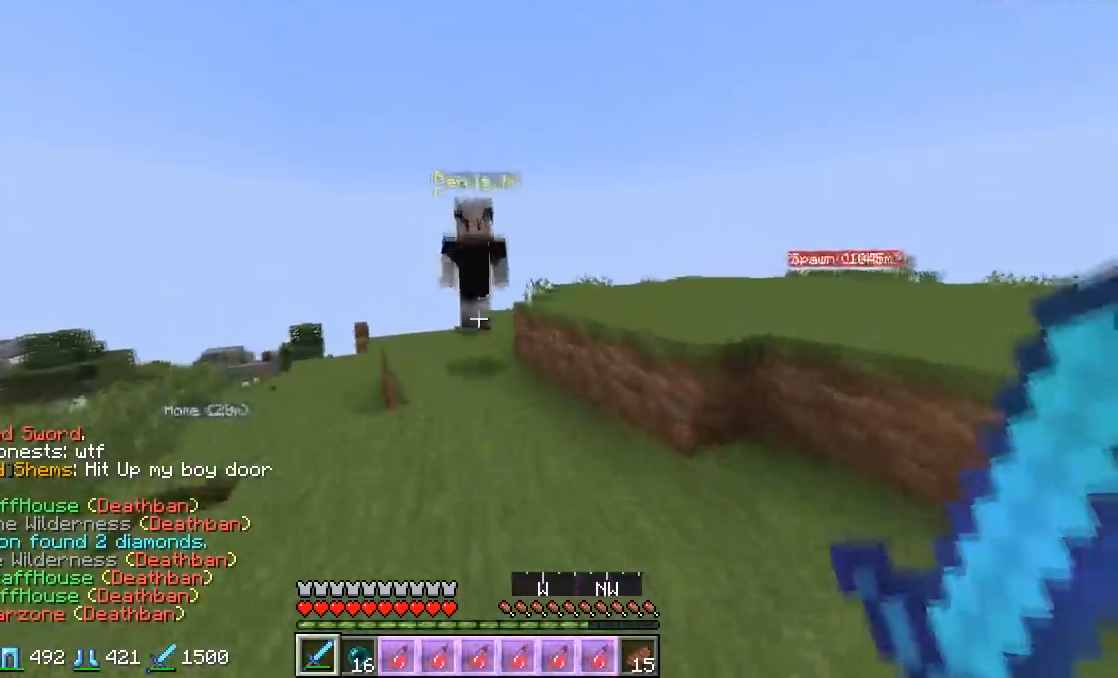
{"keys": ["a", "w"], "mouse": [], "events": [[150, "mouse_left", "down"], [250, "mouse_left", "up"], [417, "a", "down"]]}
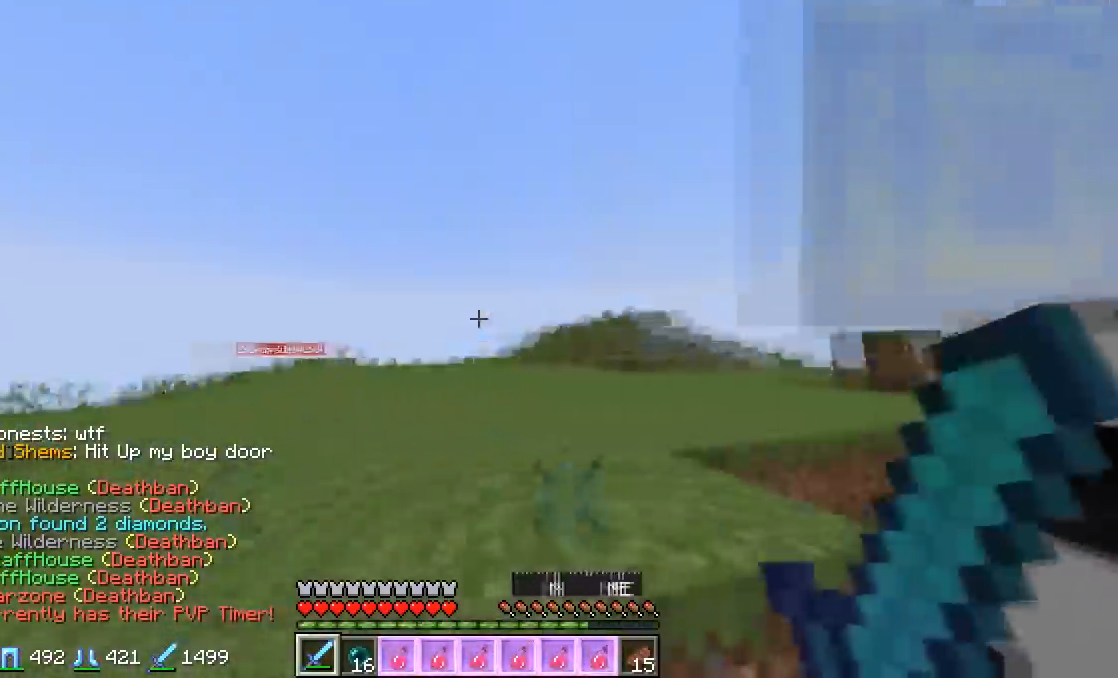
{"keys": [], "mouse": [], "events": [[50, "w", "up"], [117, "a", "up"]]}
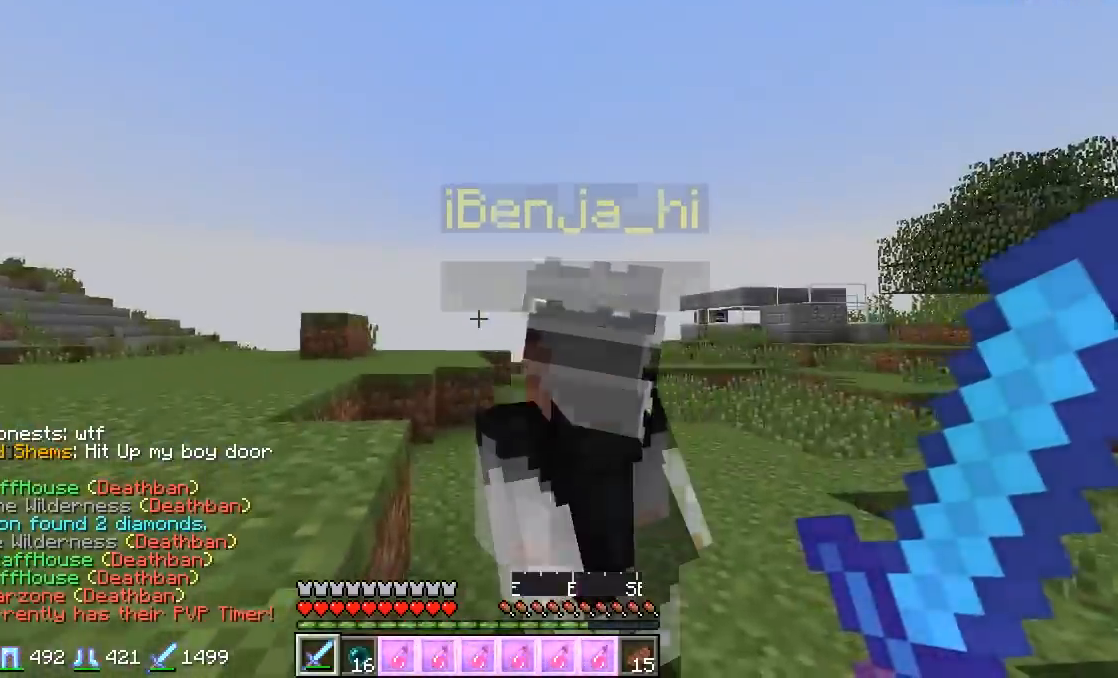
{"keys": [], "mouse": ["right"], "events": [[200, "mouse_right", "down"]]}
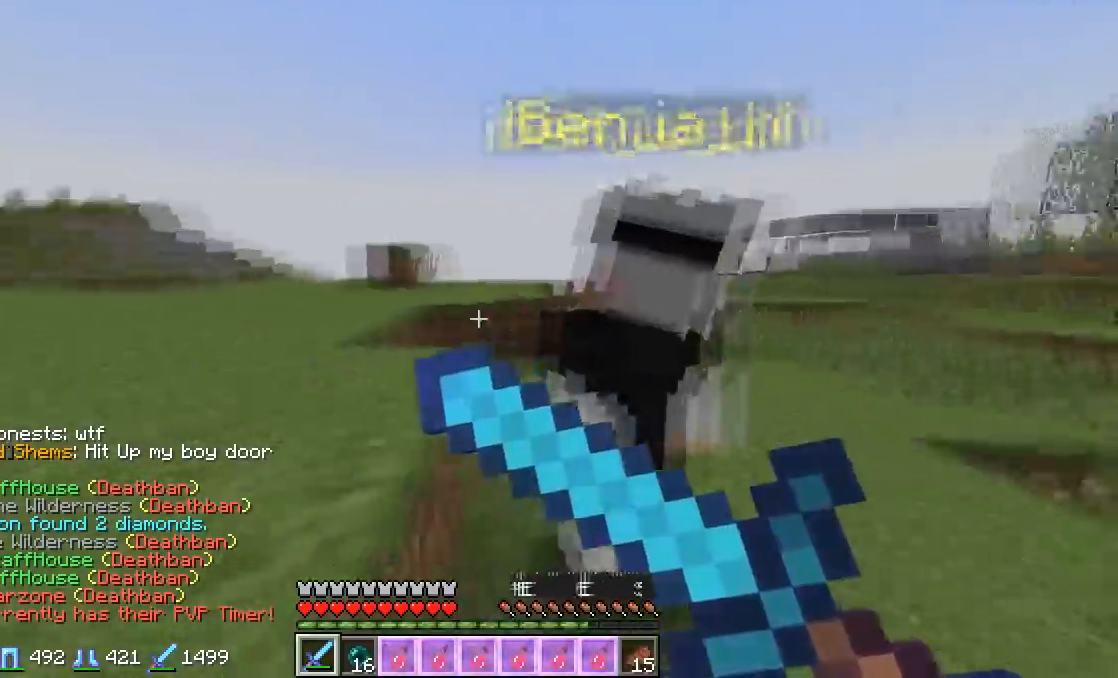
{"keys": [], "mouse": ["right"], "events": []}
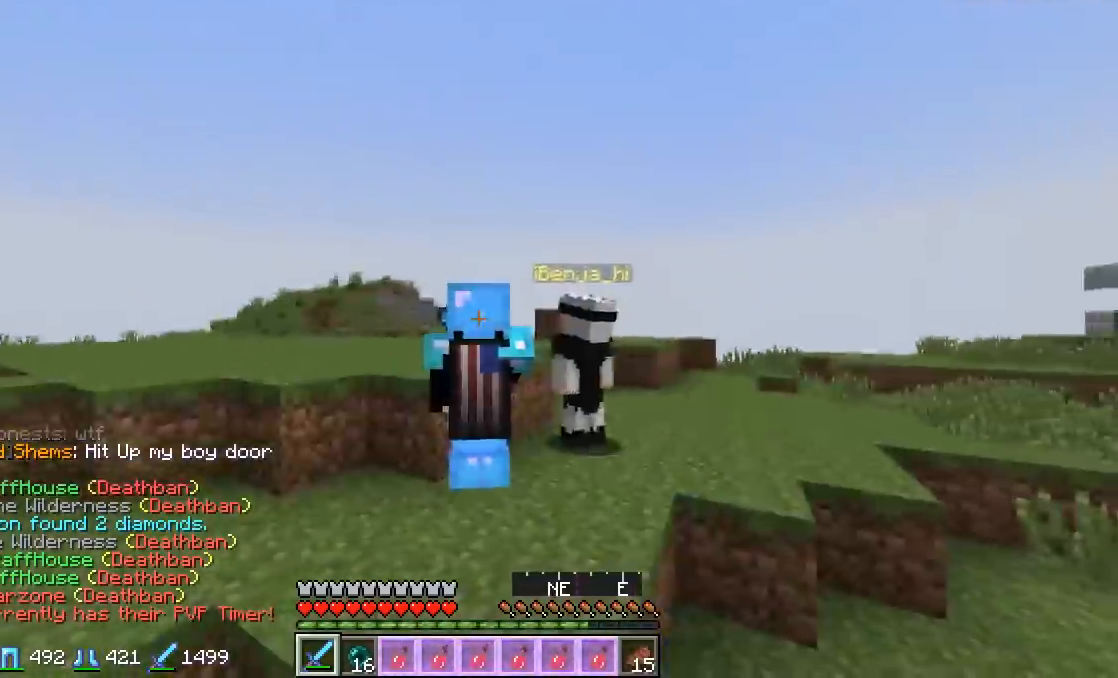
{"keys": [], "mouse": ["right"], "events": [[351, "mouse_right", "up"], [417, "mouse_right", "down"]]}
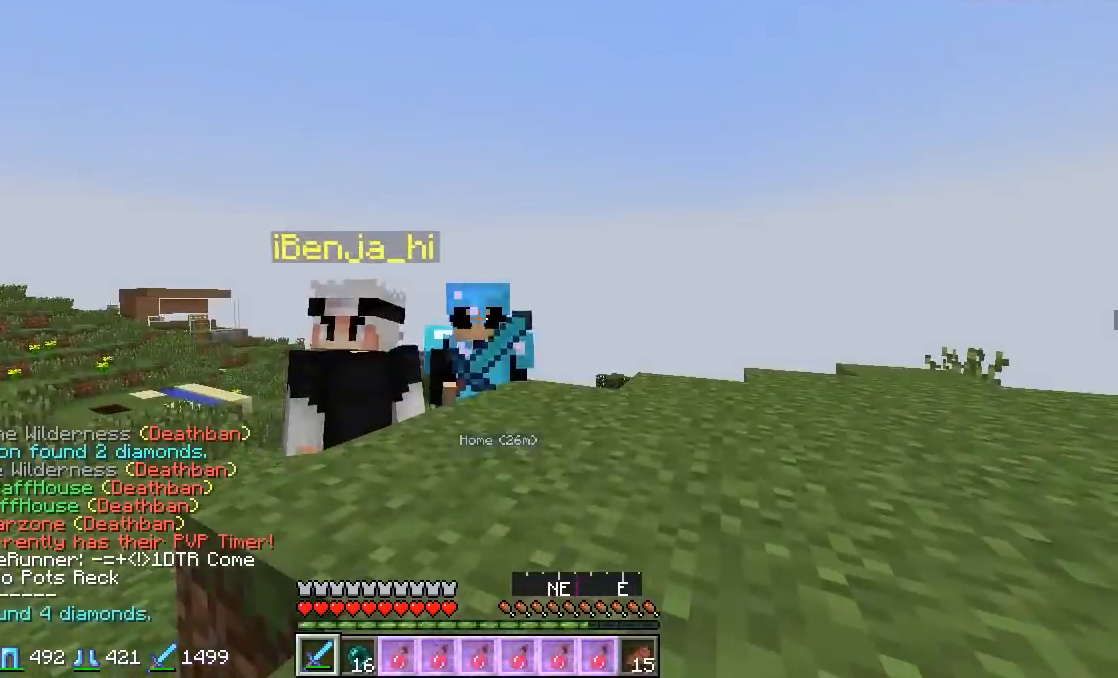
{"keys": [], "mouse": ["right"]}
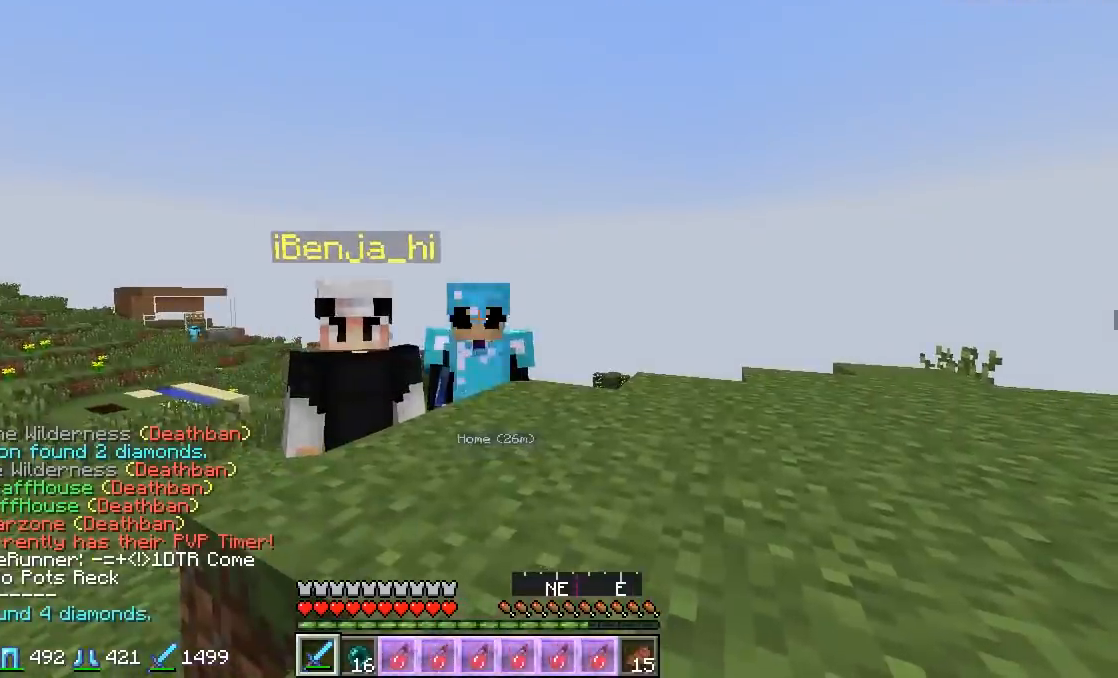
{"keys": [], "mouse": ["right"], "events": []}
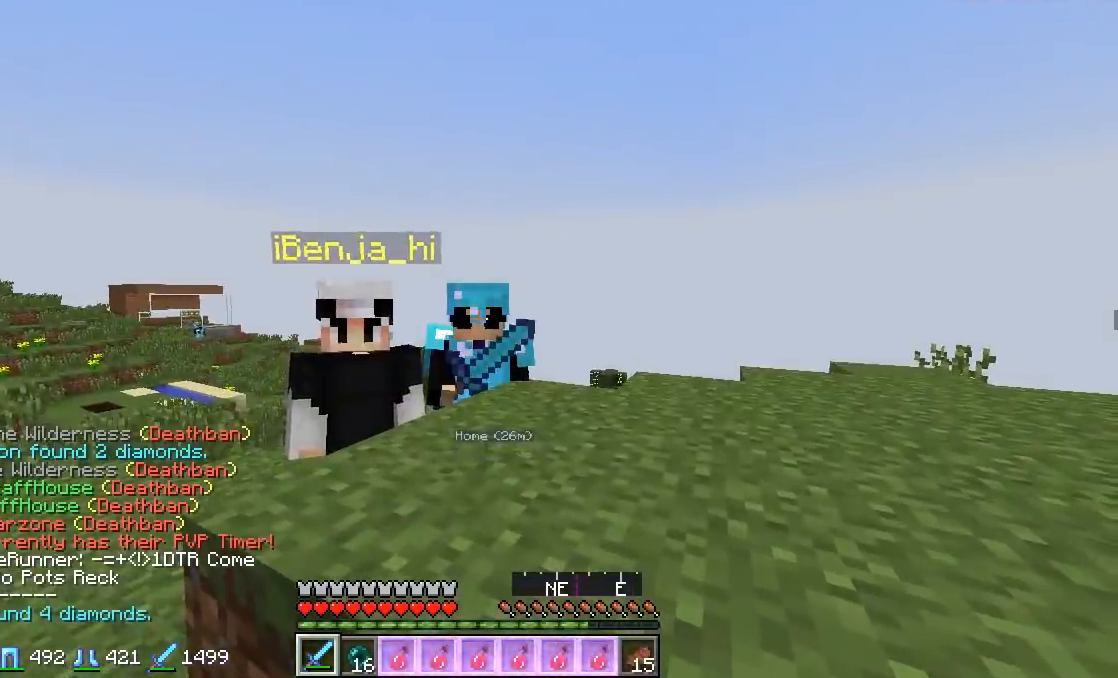
{"keys": ["w"], "mouse": [], "events": [[417, "mouse_right", "up"], [417, "w", "down"]]}
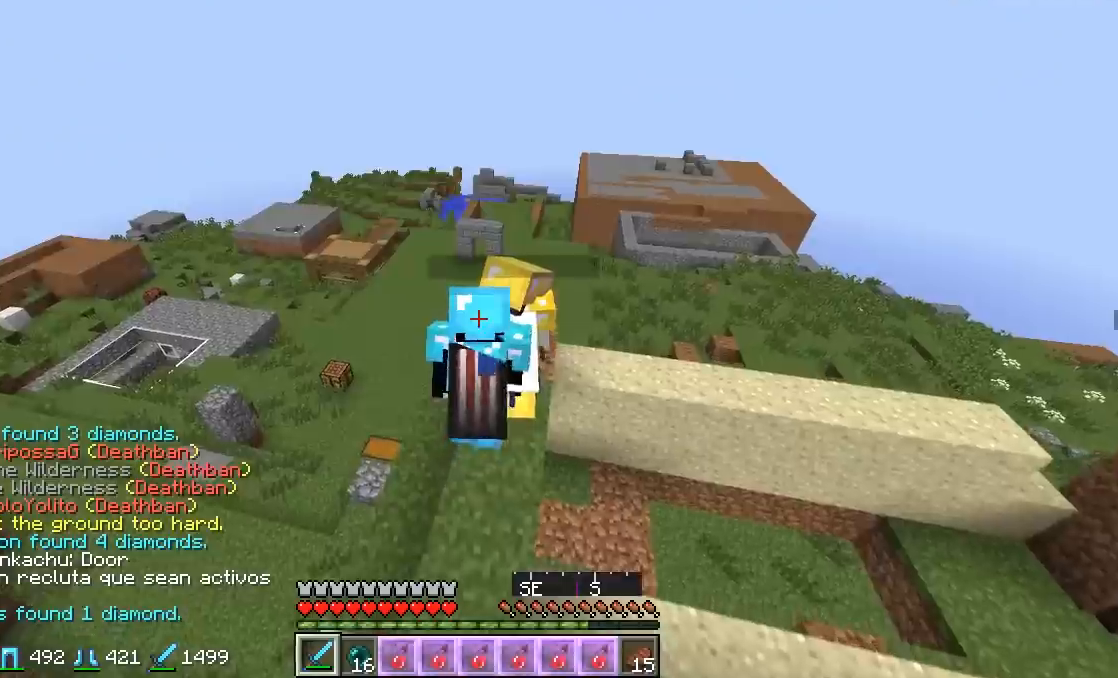
{"keys": ["d"], "mouse": [], "events": [[50, "d", "down"], [150, "w", "up"]]}
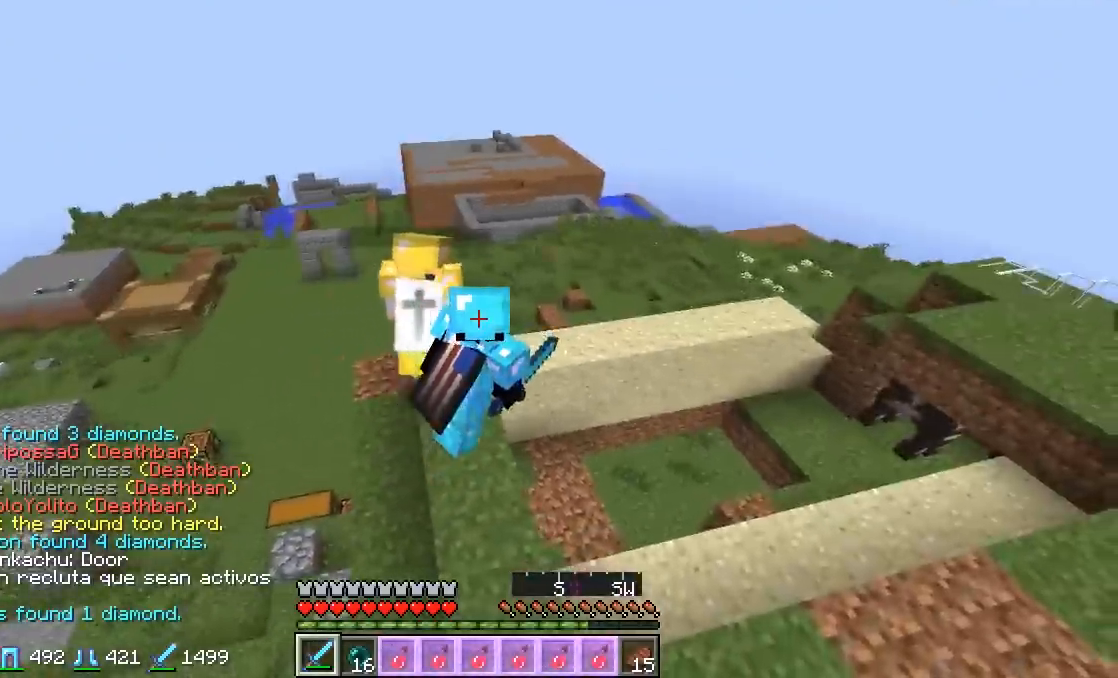
{"keys": ["a"], "mouse": [], "events": [[66, "a", "down"], [117, "d", "up"]]}
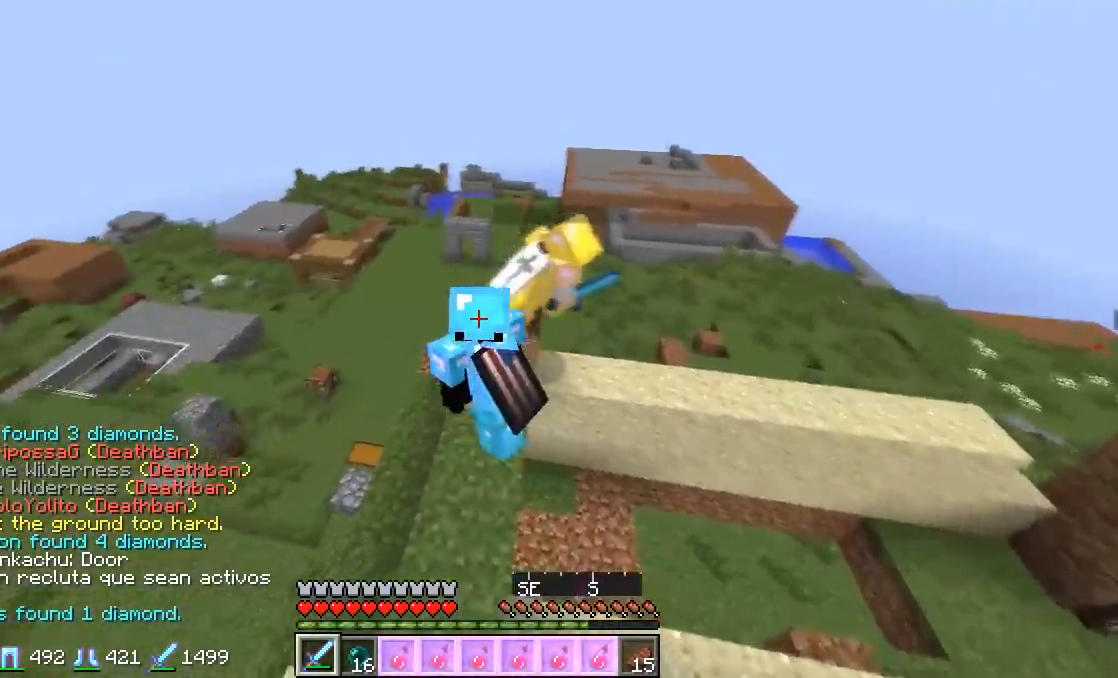
{"keys": ["a", "w"], "mouse": [], "events": [[34, "d", "down"], [84, "a", "up"], [384, "a", "down"], [417, "w", "down"], [434, "d", "up"]]}
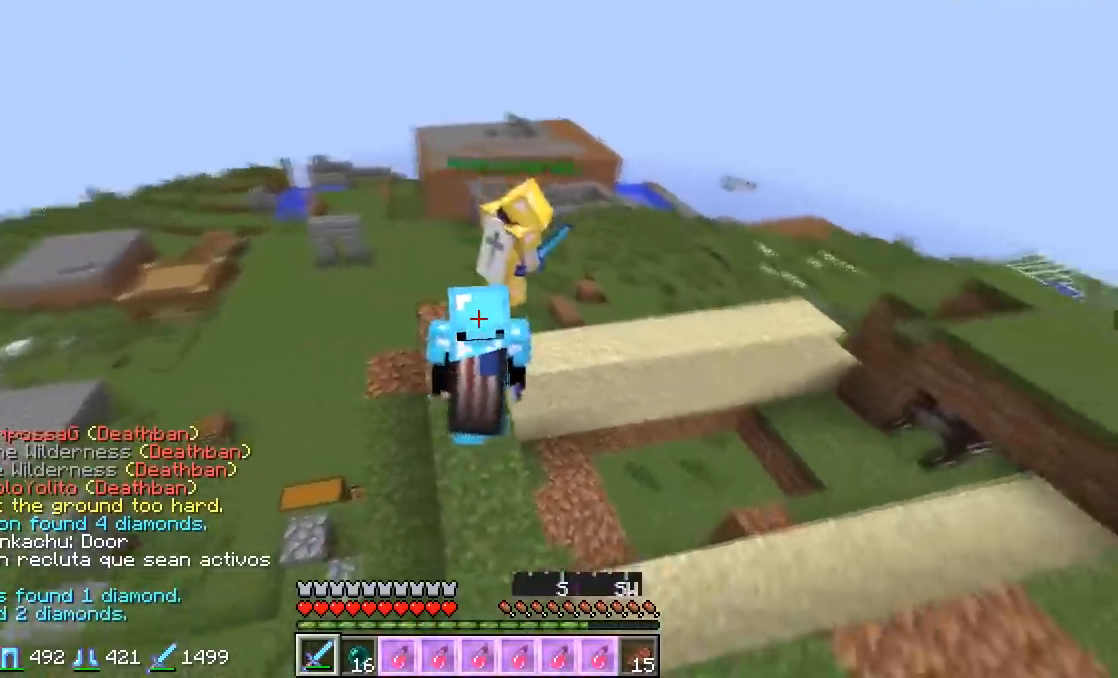
{"keys": ["a", "w"], "mouse": [], "events": []}
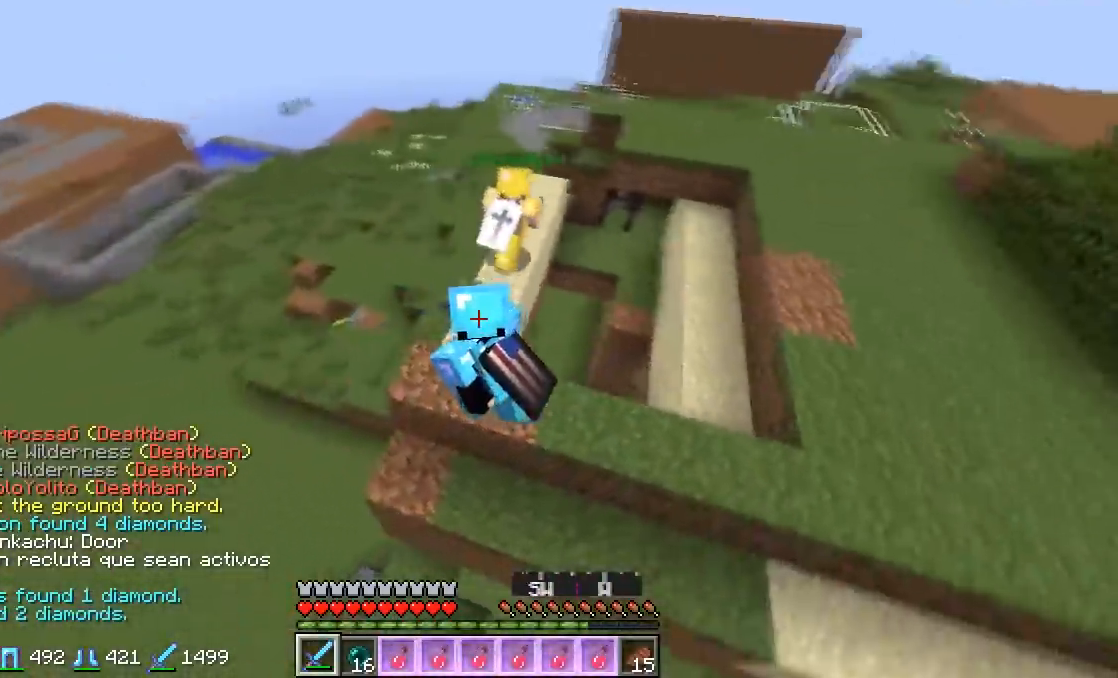
{"keys": ["w"], "mouse": [], "events": [[267, "a", "up"]]}
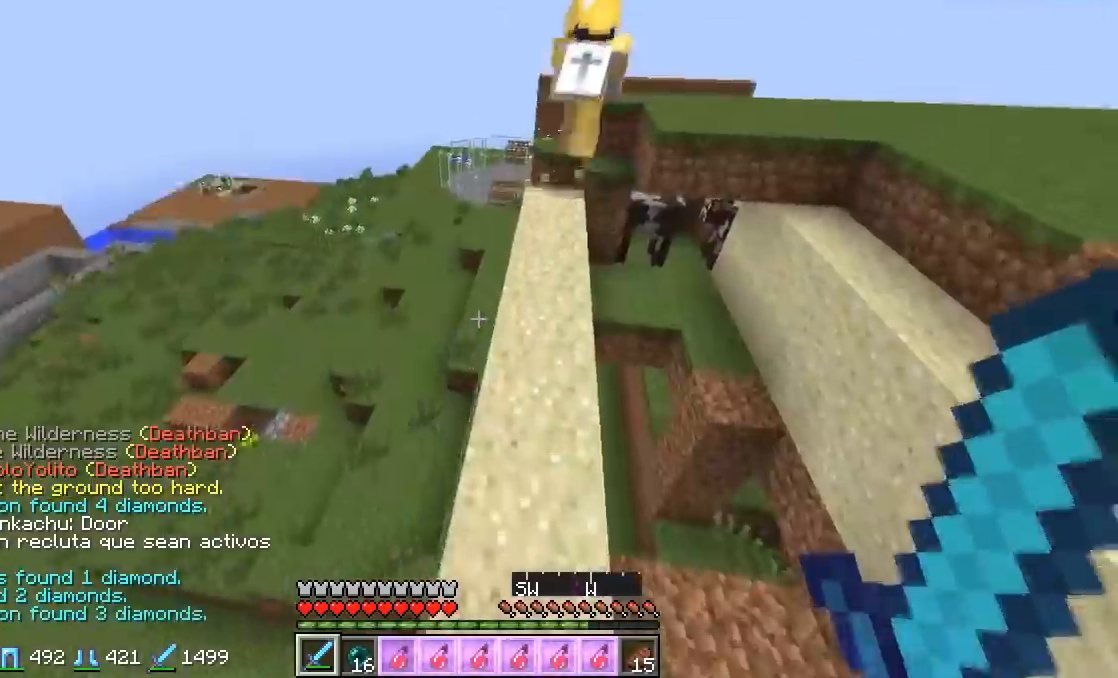
{"keys": ["w"], "mouse": [], "events": []}
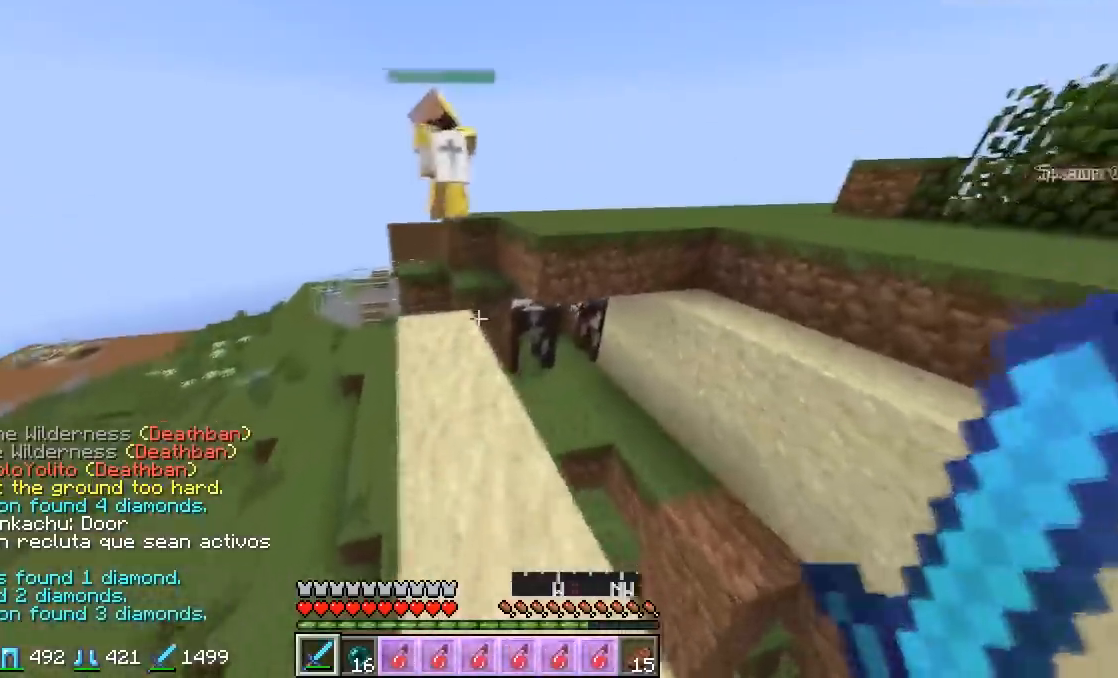
{"keys": ["d", "w"], "mouse": [], "events": [[351, "d", "down"]]}
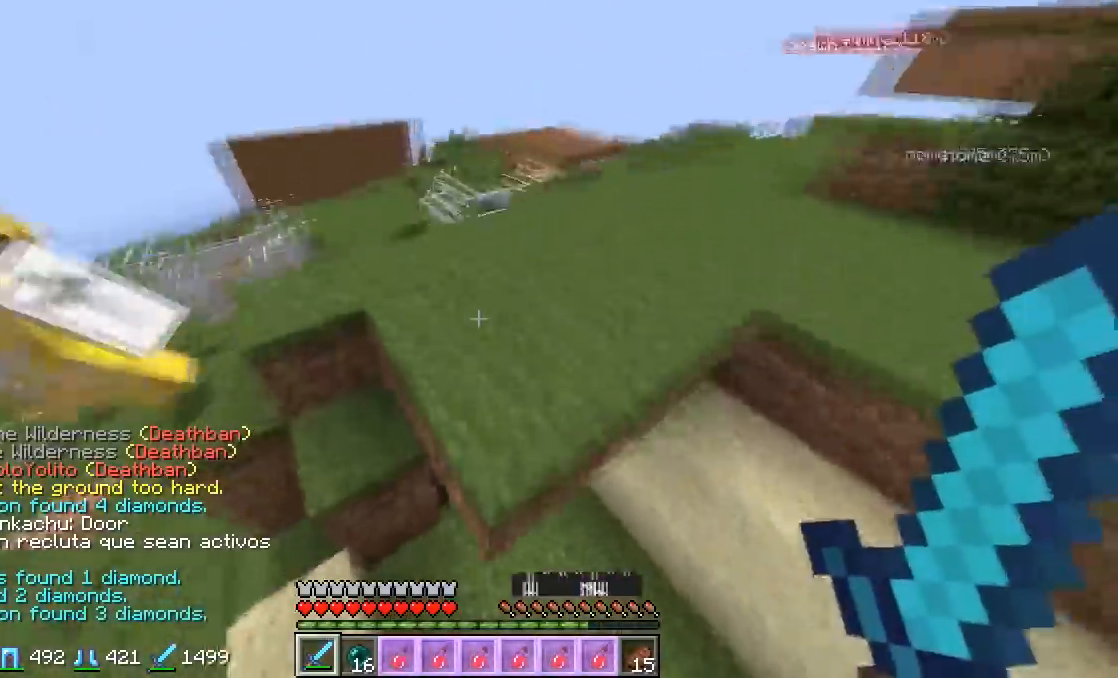
{"keys": ["w"], "mouse": [], "events": [[50, "d", "up"]]}
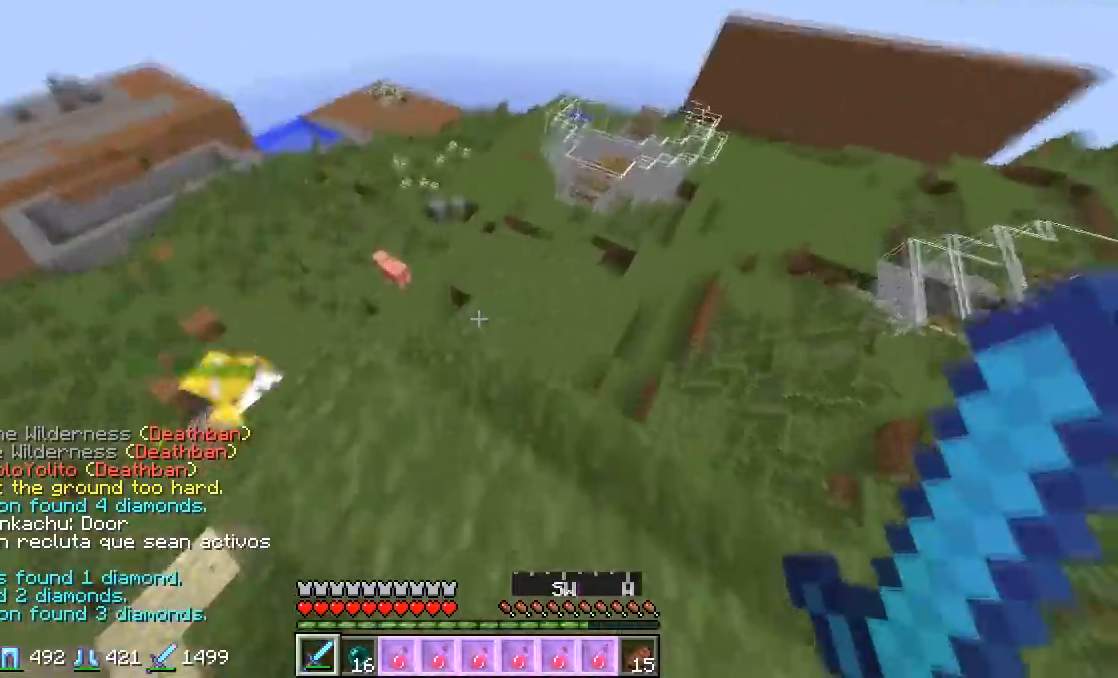
{"keys": [], "mouse": [], "events": [[367, "w", "up"]]}
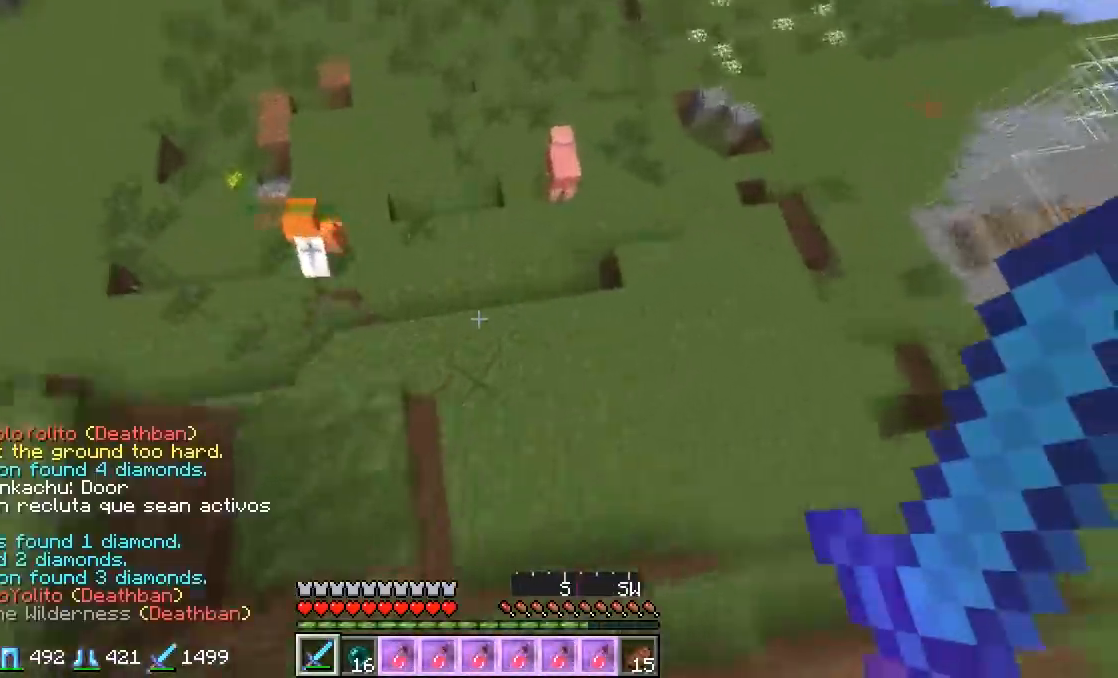
{"keys": ["w"], "mouse": [], "events": [[133, "w", "down"]]}
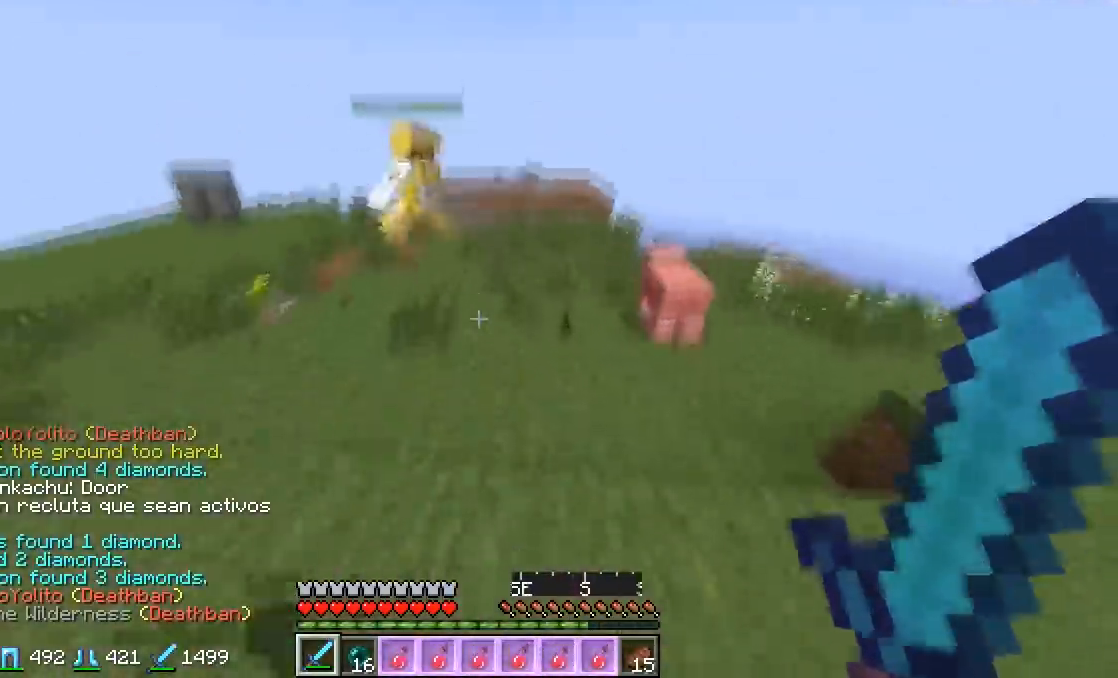
{"keys": ["w"], "mouse": [], "events": []}
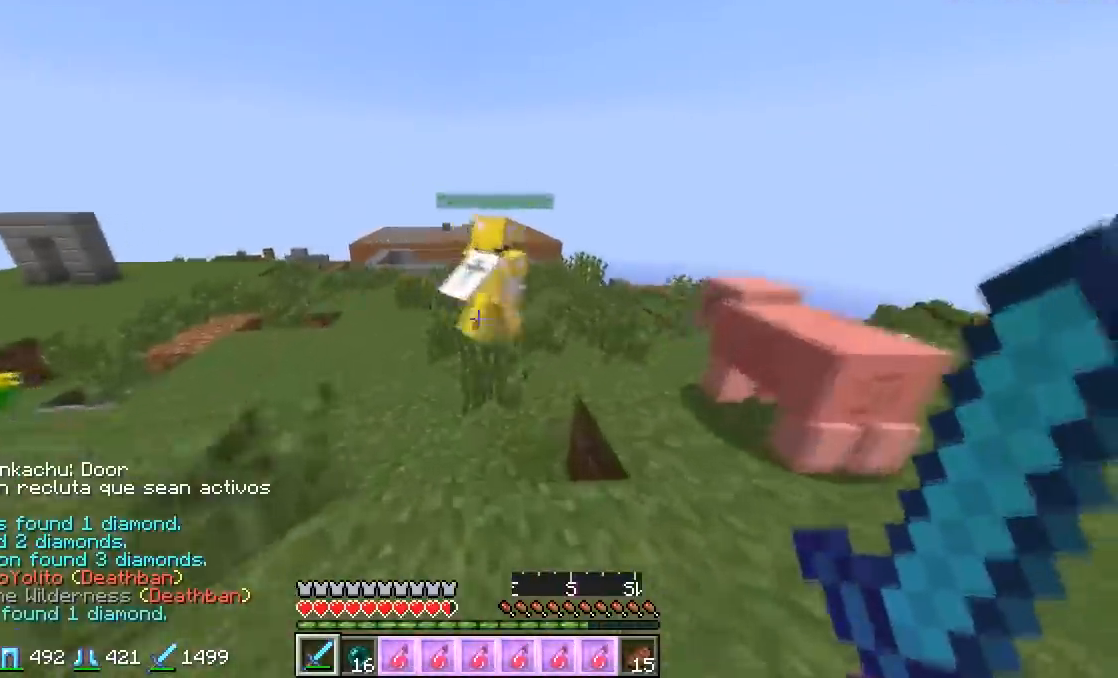
{"keys": ["w"], "mouse": ["right"], "events": [[183, "mouse_right", "down"]]}
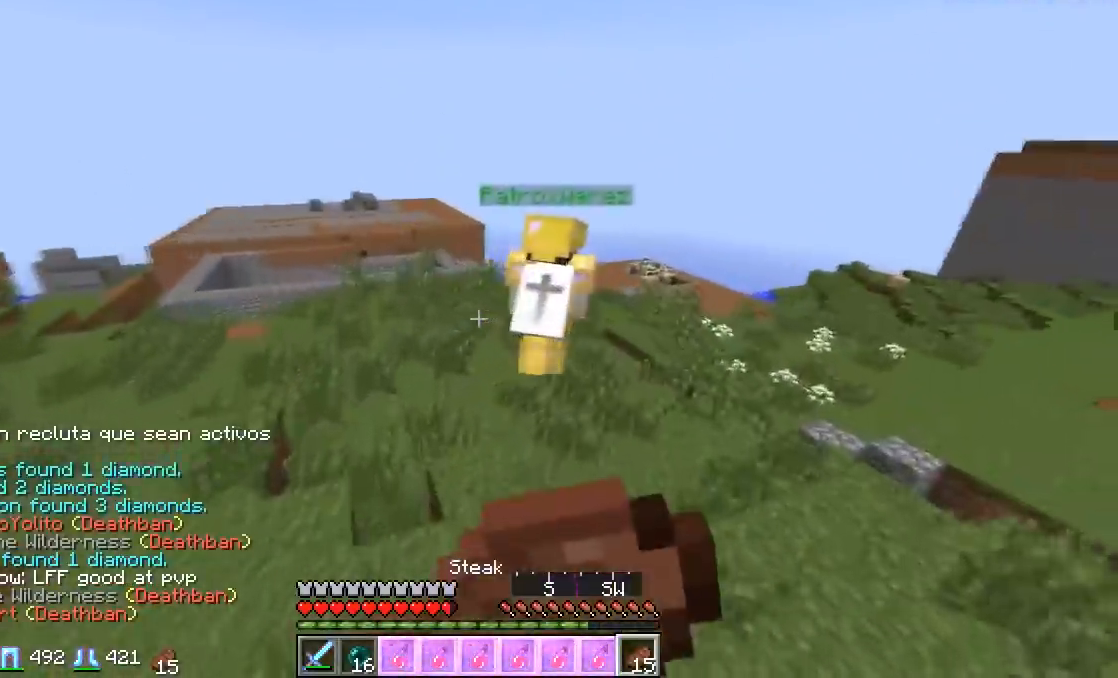
{"keys": ["w"], "mouse": ["right"], "events": []}
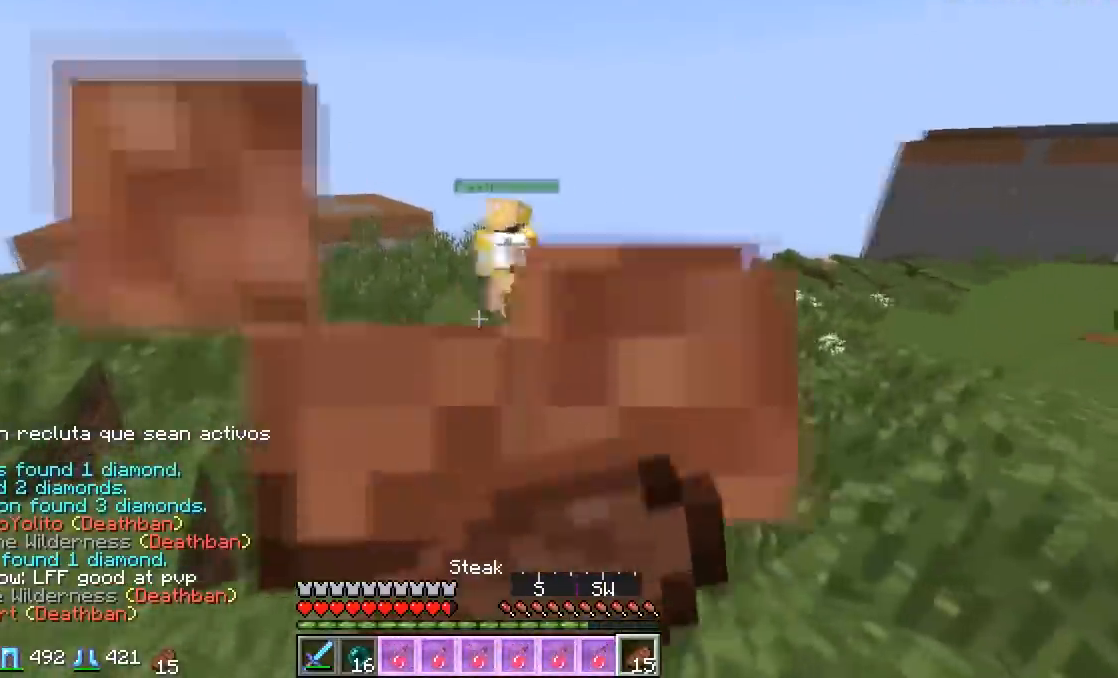
{"keys": ["w"], "mouse": ["right"], "events": []}
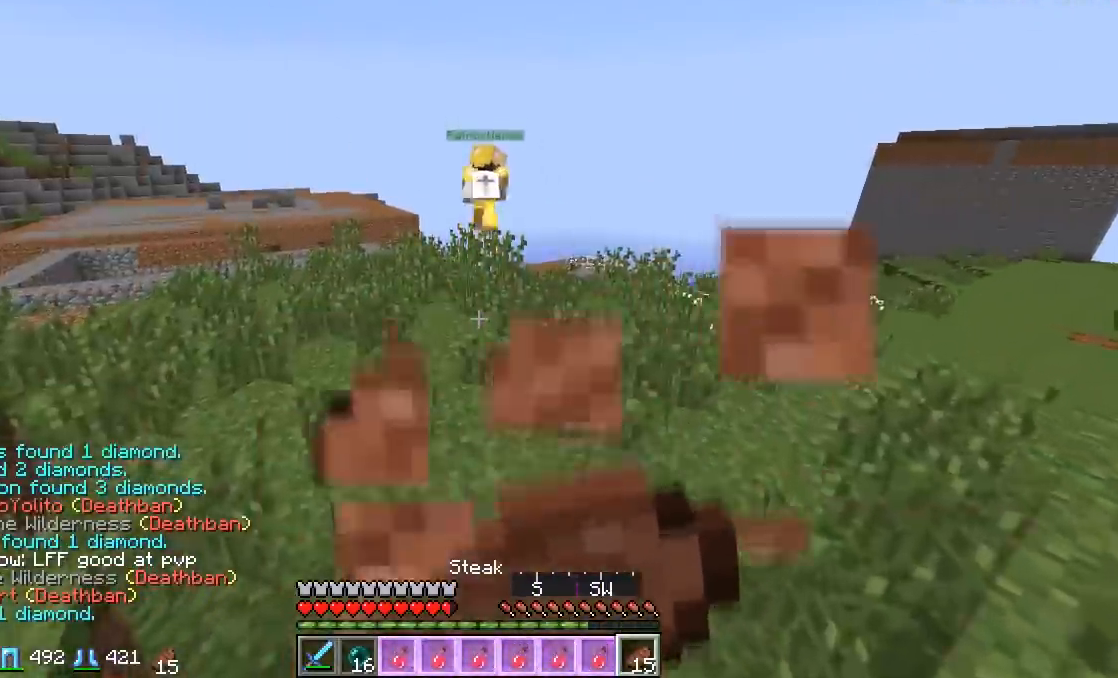
{"keys": ["w"], "mouse": ["right"], "events": []}
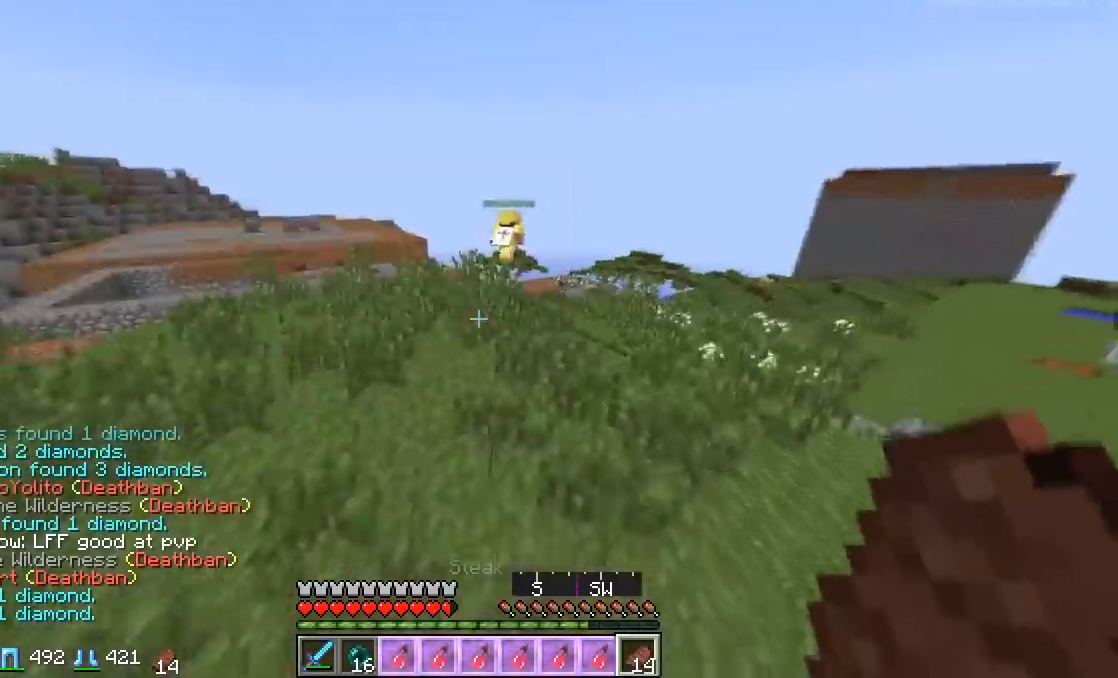
{"keys": ["w"], "mouse": [], "events": [[83, "mouse_right", "up"]]}
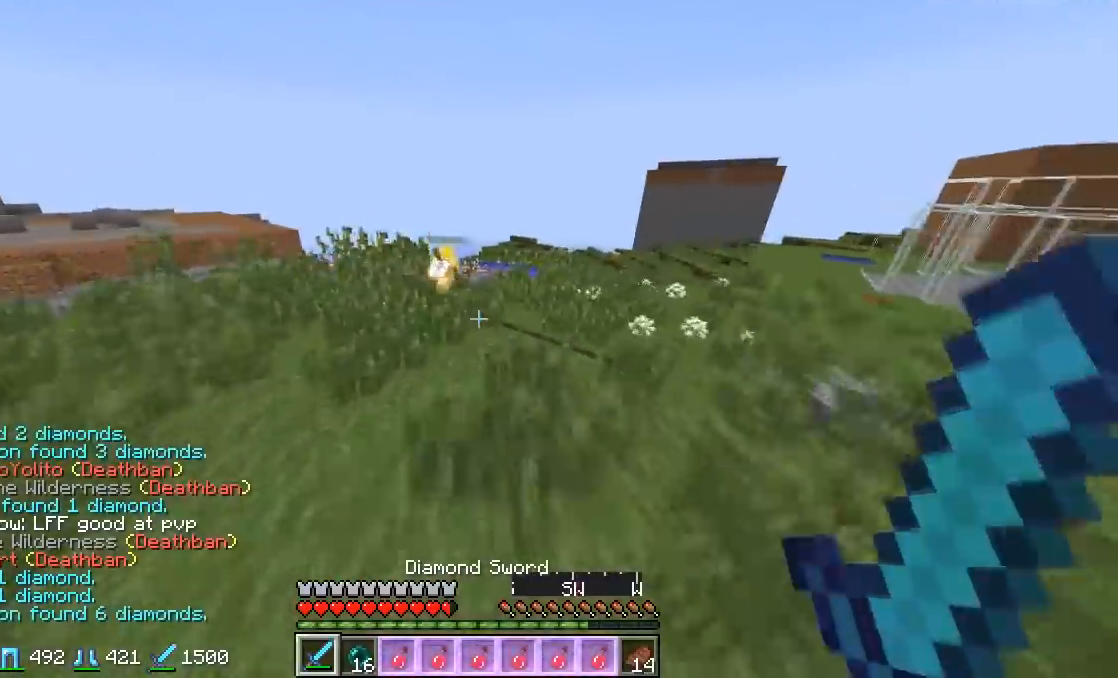
{"keys": ["w"], "mouse": [], "events": []}
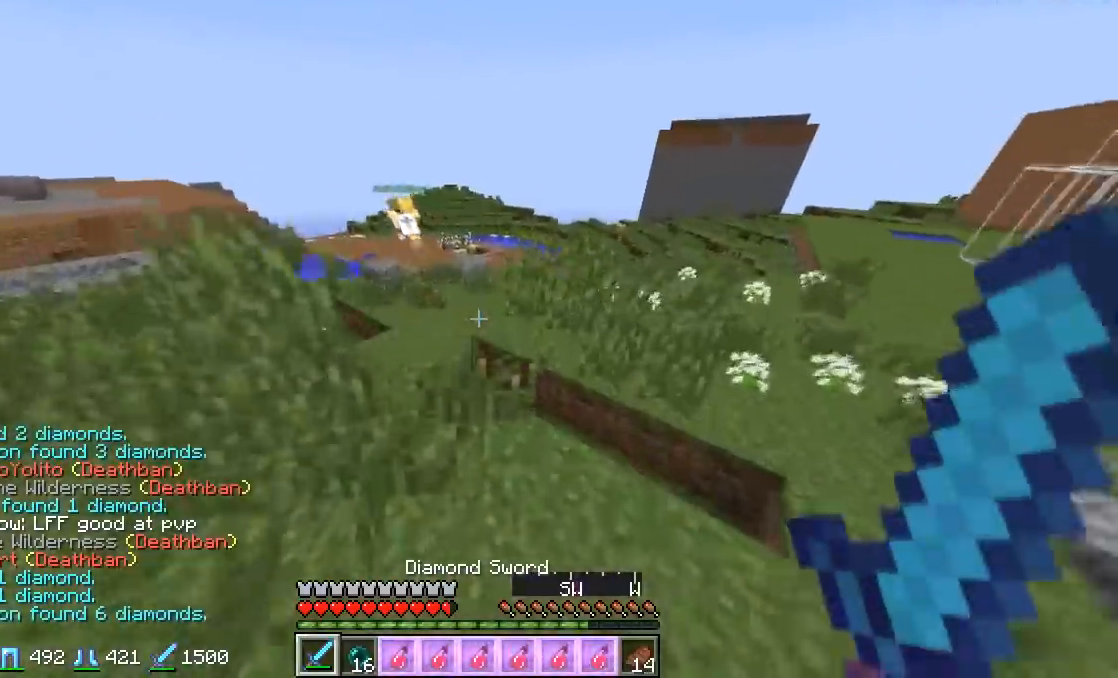
{"keys": ["w"], "mouse": [], "events": []}
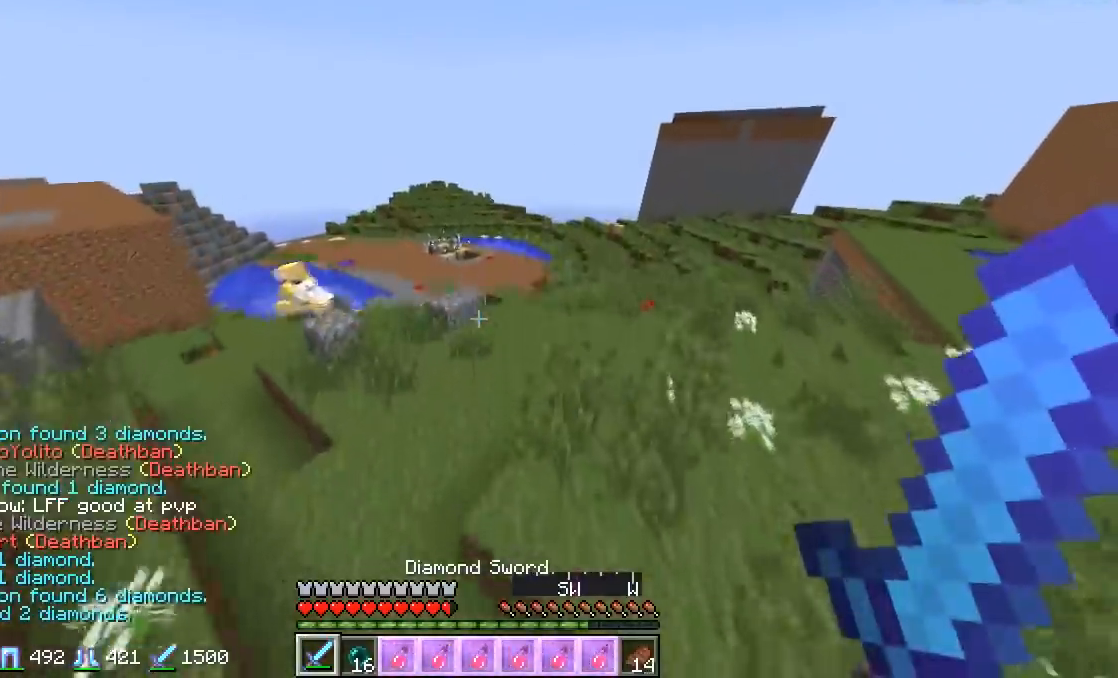
{"keys": ["a", "w"], "mouse": [], "events": [[417, "a", "down"]]}
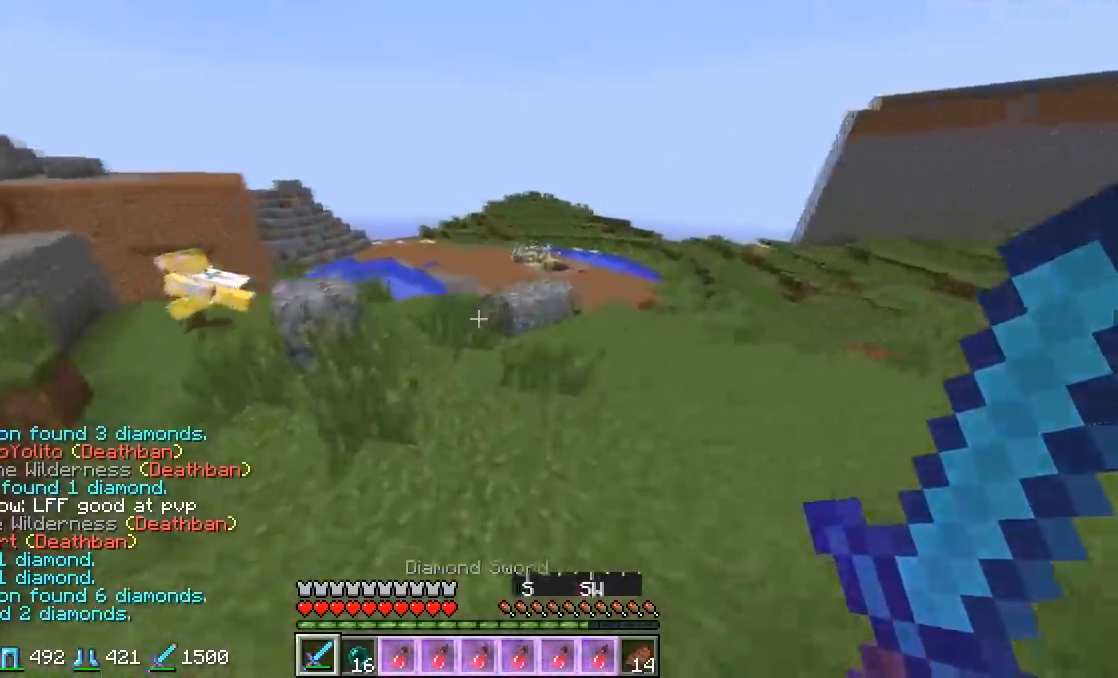
{"keys": ["d", "w"], "mouse": [], "events": [[417, "a", "up"], [484, "d", "down"]]}
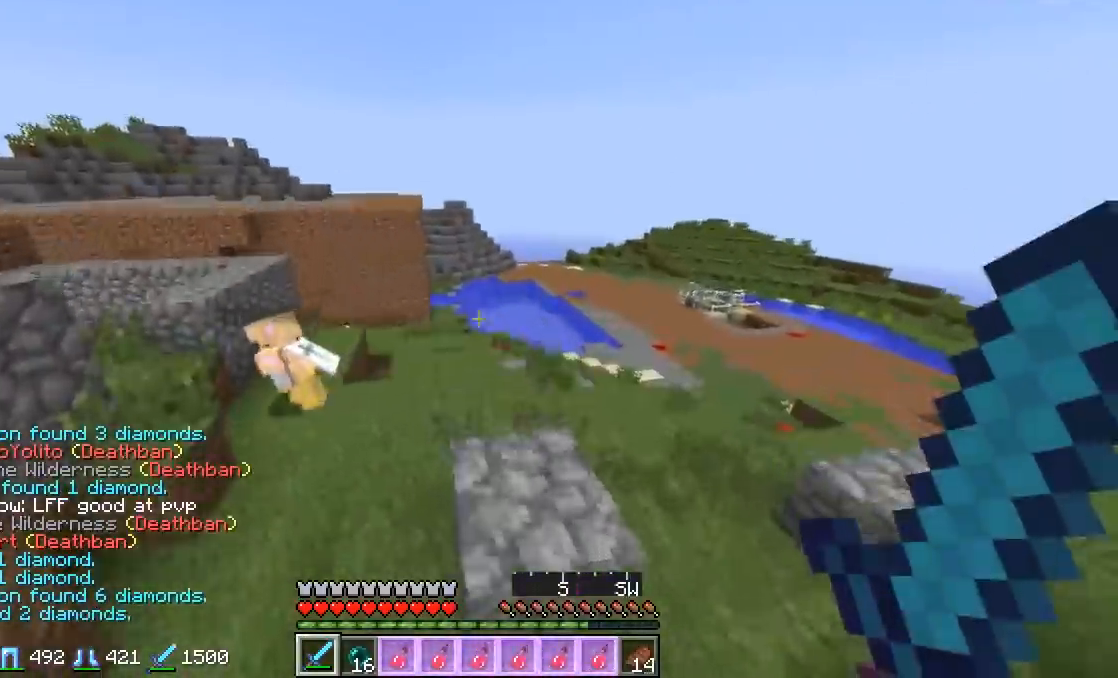
{"keys": ["w"], "mouse": [], "events": [[133, "d", "up"], [183, "a", "down"], [467, "a", "up"]]}
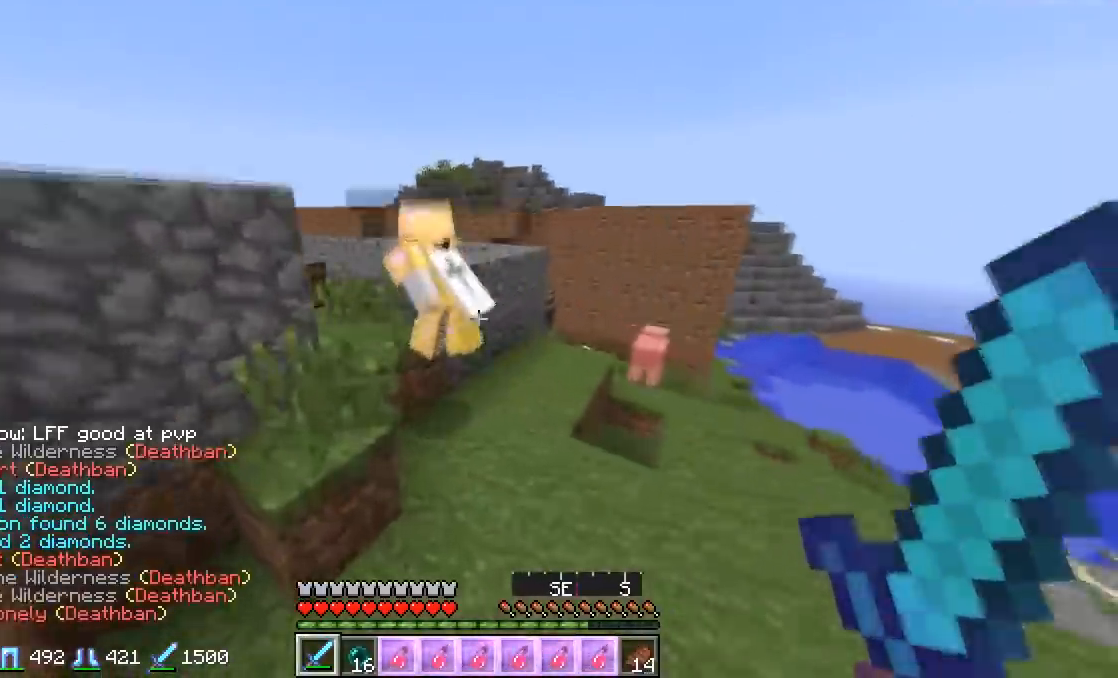
{"keys": ["a", "w"], "mouse": [], "events": [[217, "a", "down"]]}